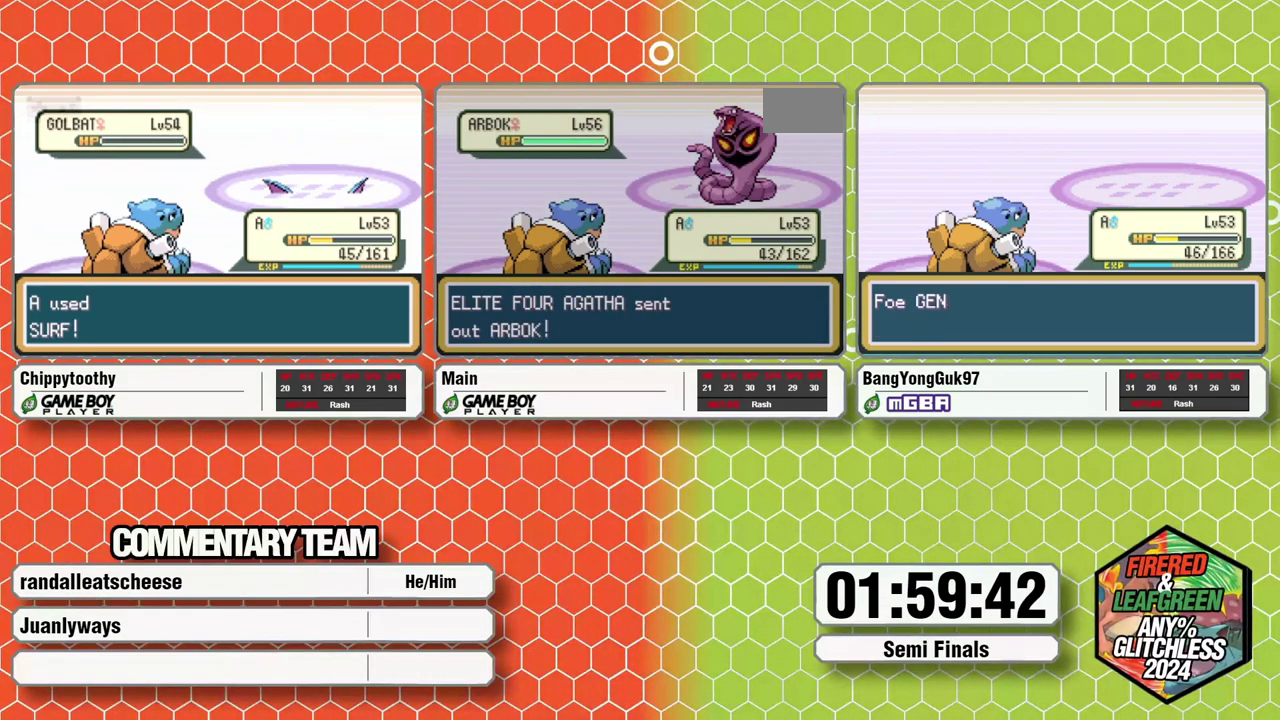
Gameplay with a controller (Nintendo layout); each line is a JSON object with the inputs held at the frame after it. "events" lists button and stick changes between this image and that frame as [ms after this image, input, new state], when the widget could be followed in between. Not read: DPAD_LEFT L3 R1 R3.
{"buttons": ["A", "L1"], "events": [[100, "L1", "down"], [150, "L1", "up"], [217, "A", "down"], [217, "L1", "down"], [267, "A", "up"], [317, "A", "down"], [383, "A", "up"], [383, "L1", "up"], [433, "L1", "down"], [450, "A", "down"]]}
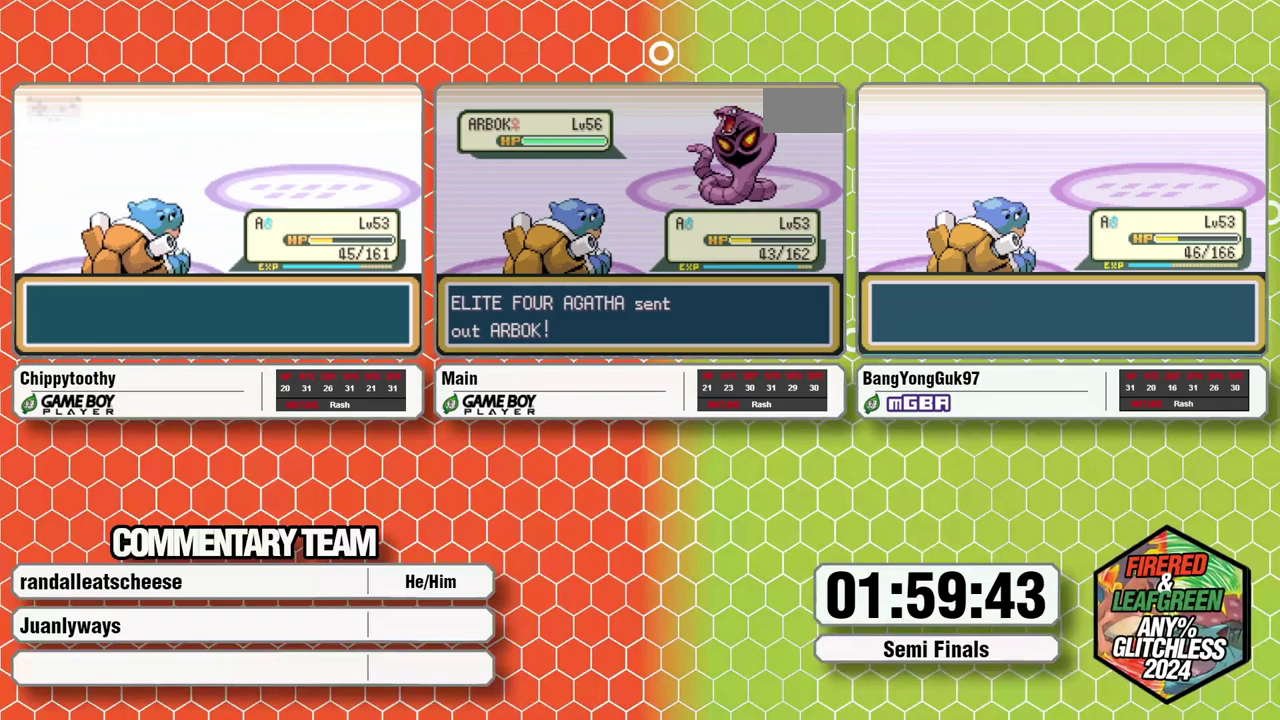
{"buttons": ["A", "L1"], "events": [[17, "A", "up"], [67, "A", "down"], [133, "A", "up"], [217, "A", "down"], [283, "A", "up"], [283, "L1", "up"], [333, "L1", "down"], [400, "L1", "up"], [467, "L1", "down"], [500, "A", "down"]]}
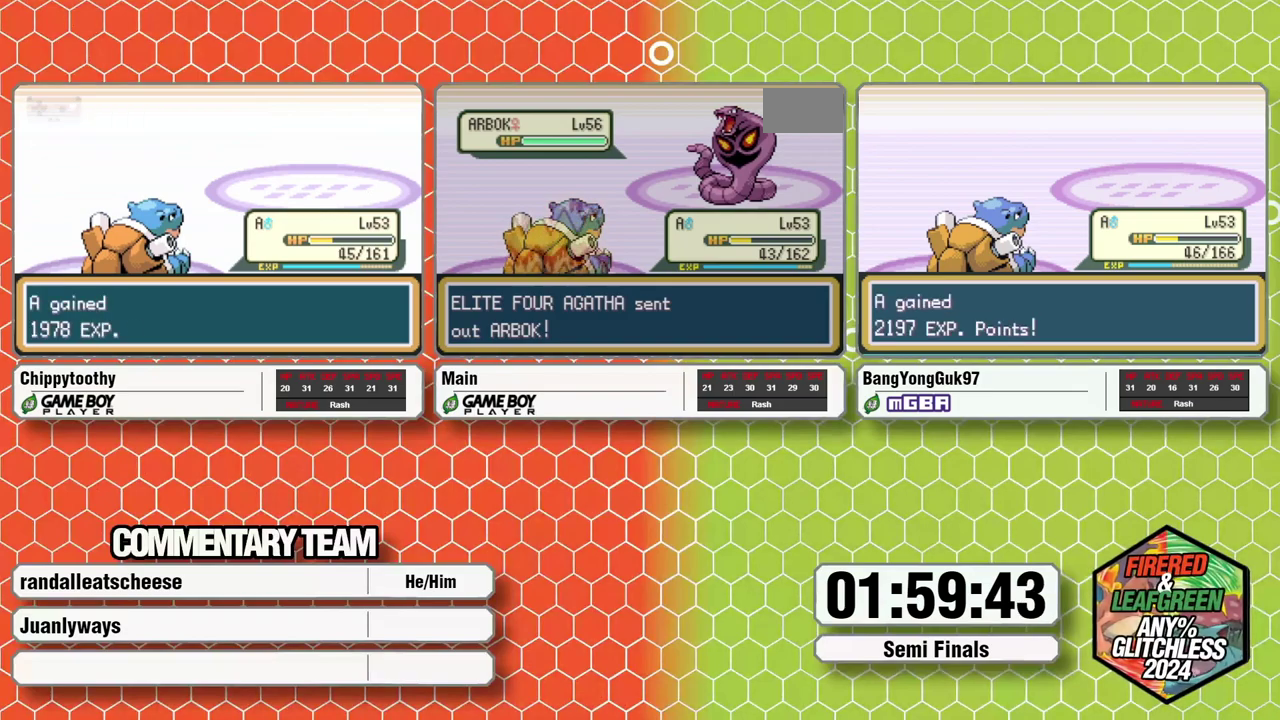
{"buttons": ["A"], "events": [[67, "A", "up"], [167, "A", "down"], [183, "L1", "up"], [233, "A", "up"], [233, "L1", "down"], [317, "A", "down"], [317, "L1", "up"], [367, "A", "up"], [367, "L1", "down"], [450, "A", "down"], [450, "L1", "up"]]}
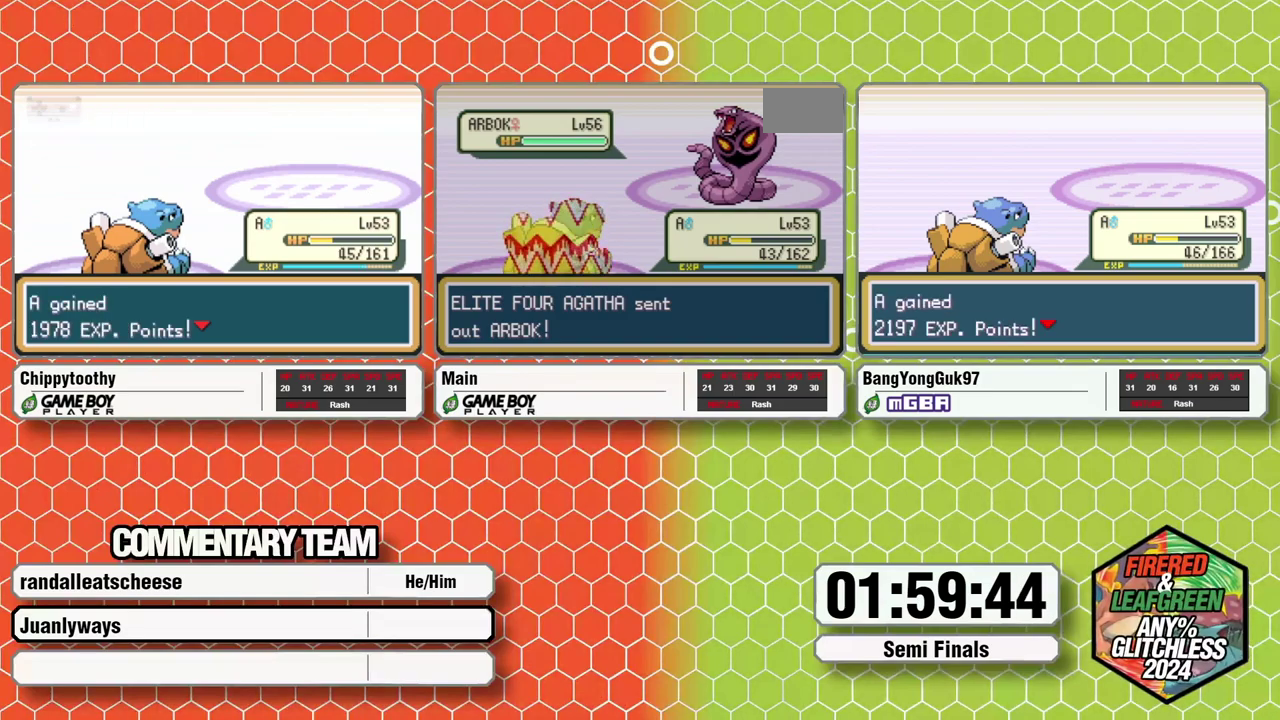
{"buttons": [], "events": [[17, "A", "up"], [17, "L1", "down"], [100, "A", "down"], [167, "A", "up"], [233, "L1", "up"], [250, "A", "down"], [300, "L1", "down"], [317, "A", "up"], [367, "L1", "up"], [383, "A", "down"], [433, "L1", "down"], [450, "A", "up"], [500, "L1", "up"]]}
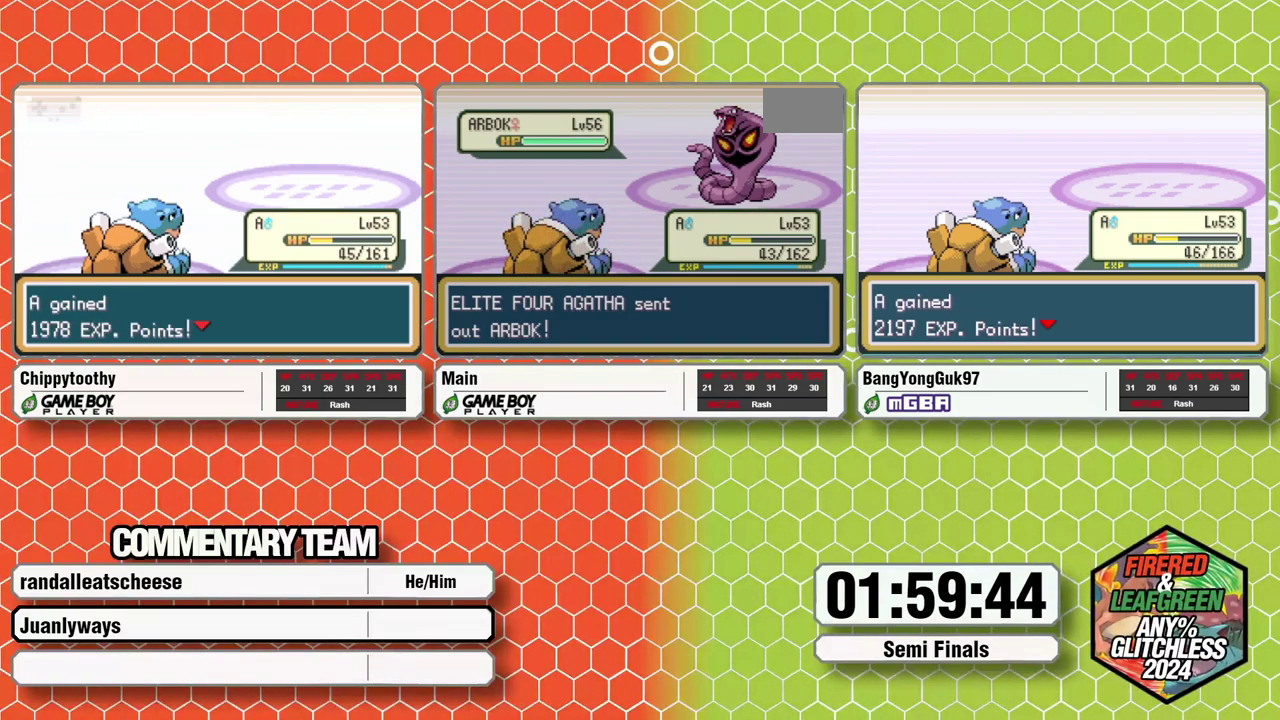
{"buttons": ["A", "L1"], "events": [[50, "A", "down"], [50, "L1", "down"], [100, "A", "up"], [183, "A", "down"], [233, "A", "up"], [317, "A", "down"], [383, "A", "up"], [400, "L1", "up"], [467, "A", "down"], [467, "L1", "down"]]}
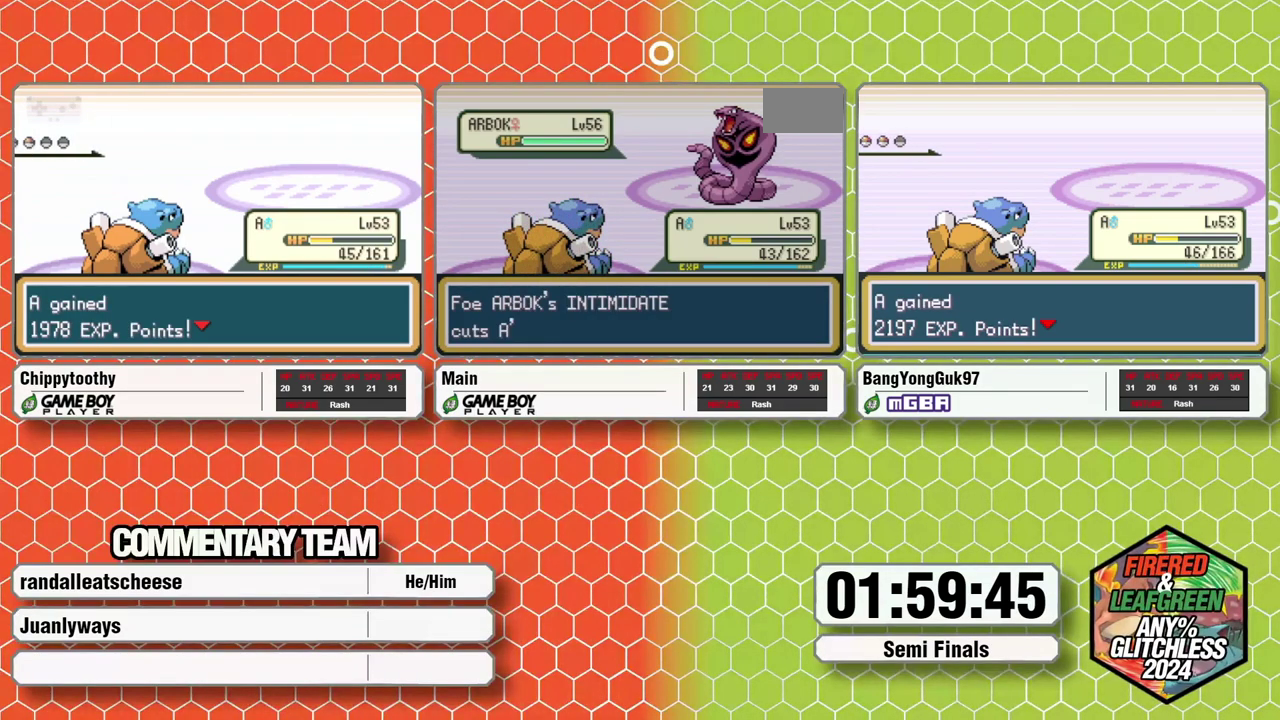
{"buttons": [], "events": [[50, "A", "up"], [50, "L1", "up"], [100, "L1", "down"], [133, "A", "down"], [183, "A", "up"], [183, "L1", "up"], [233, "L1", "down"], [267, "A", "down"], [333, "A", "up"], [333, "L1", "up"], [383, "L1", "down"], [417, "A", "down"], [450, "L1", "up"], [483, "A", "up"]]}
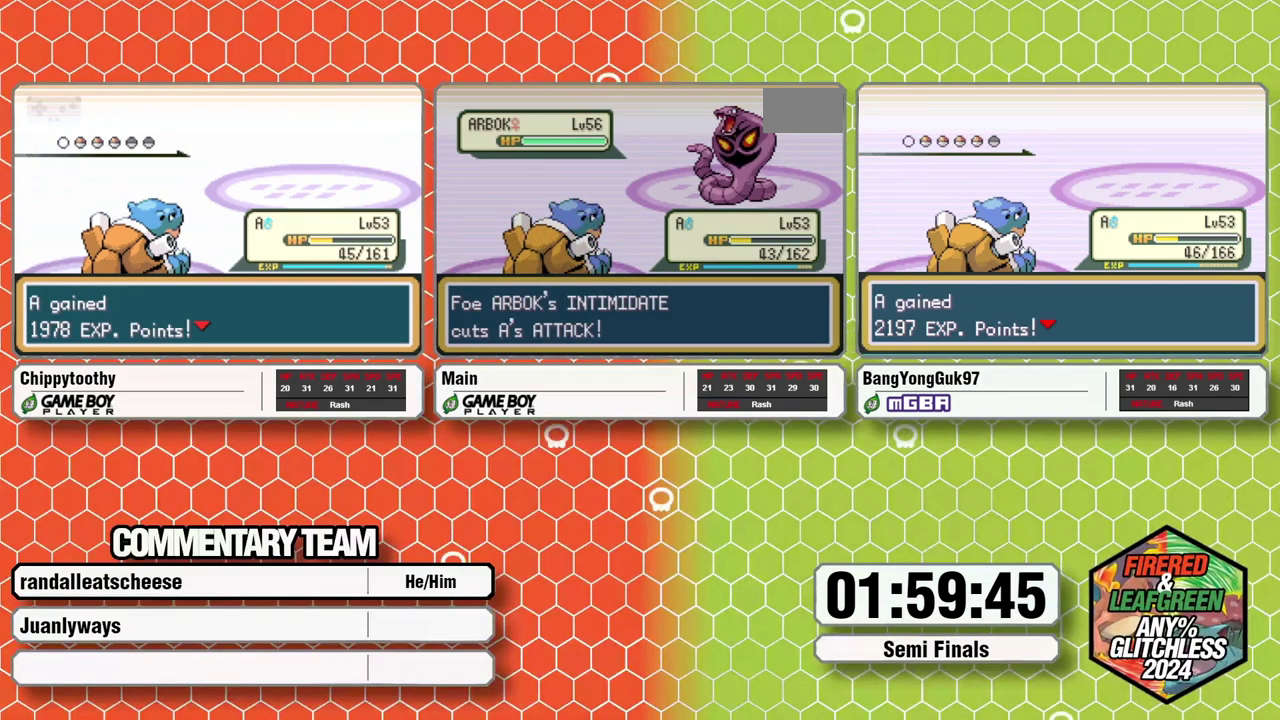
{"buttons": ["A", "L1"], "events": [[17, "L1", "down"], [67, "A", "down"], [100, "L1", "up"], [117, "A", "up"], [150, "L1", "down"], [217, "A", "down"], [233, "L1", "up"], [267, "A", "up"], [283, "L1", "down"], [350, "A", "down"], [350, "L1", "up"], [383, "A", "up"], [433, "L1", "down"], [500, "A", "down"]]}
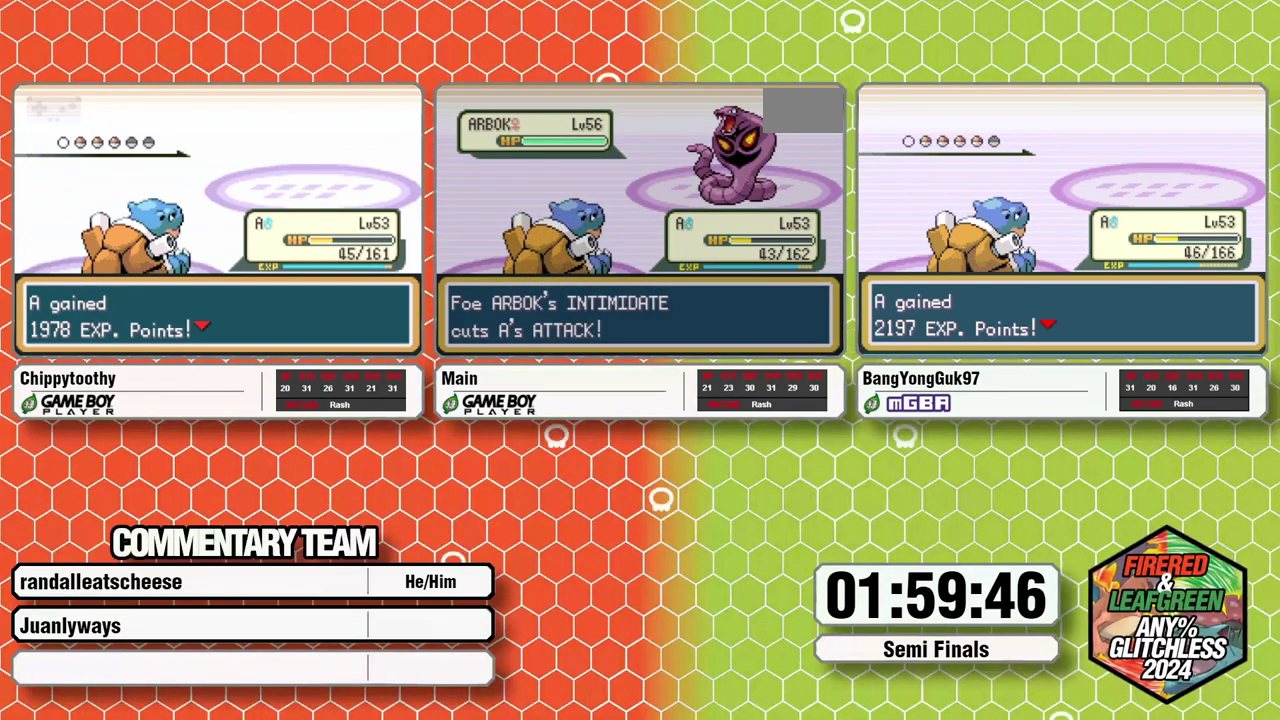
{"buttons": ["L1"], "events": [[17, "L1", "up"], [33, "A", "up"], [50, "L1", "down"], [117, "A", "down"], [150, "L1", "up"], [167, "A", "up"], [183, "L1", "down"], [267, "A", "down"], [267, "L1", "up"], [300, "A", "up"], [317, "L1", "down"], [383, "A", "down"], [383, "L1", "up"], [450, "A", "up"], [450, "L1", "down"]]}
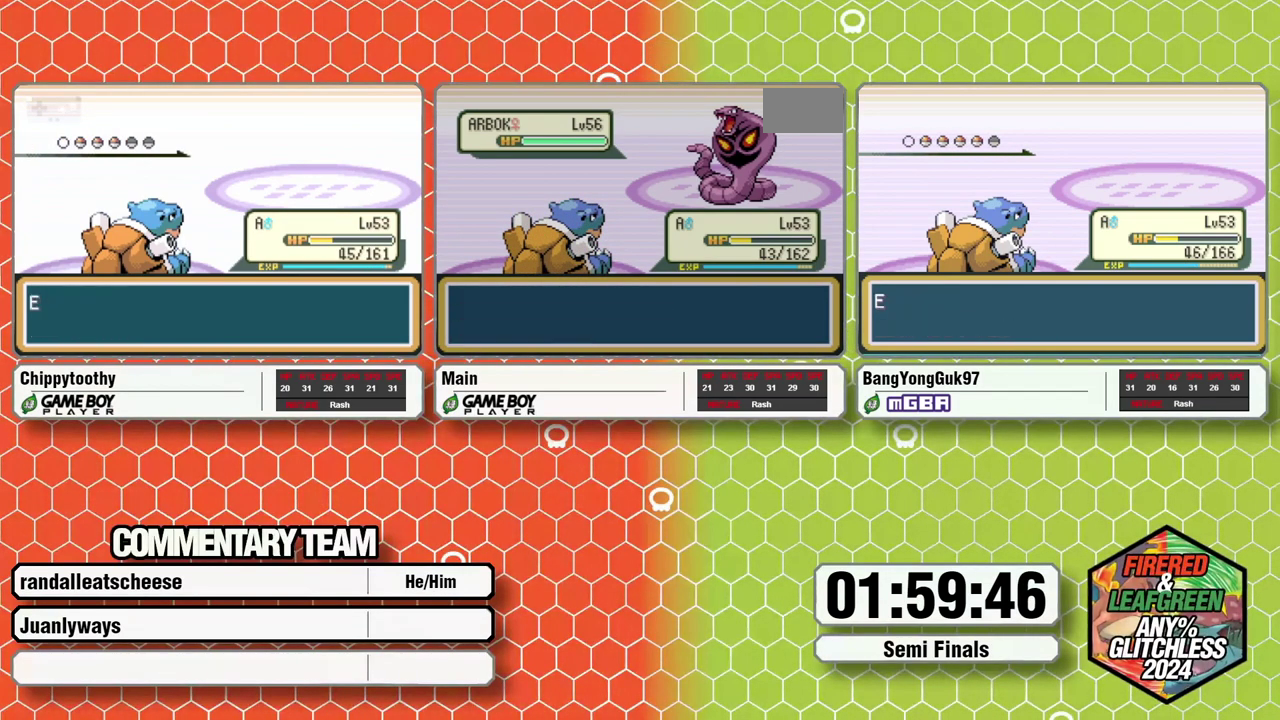
{"buttons": ["L1"], "events": [[33, "A", "down"], [33, "L1", "up"], [83, "A", "up"], [83, "L1", "down"], [150, "L1", "up"], [200, "L1", "down"], [267, "A", "down"], [317, "A", "up"]]}
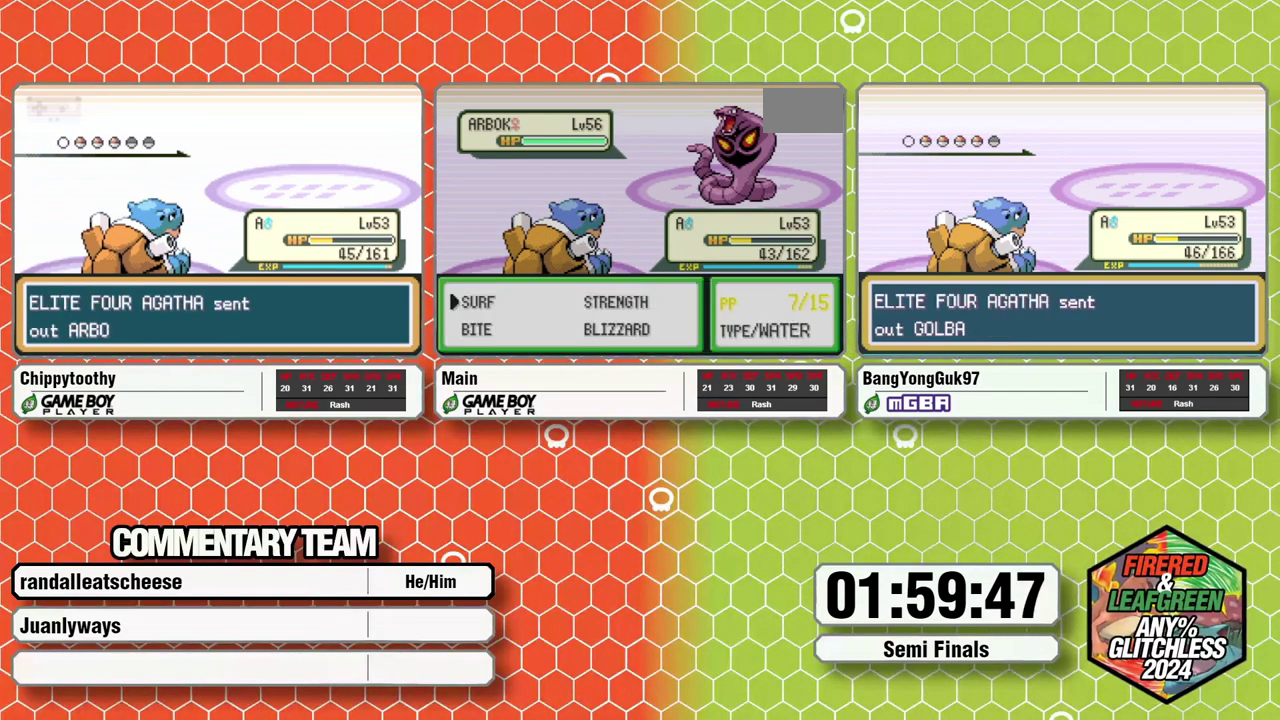
{"buttons": [], "events": [[17, "A", "down"], [67, "A", "up"], [67, "L1", "up"]]}
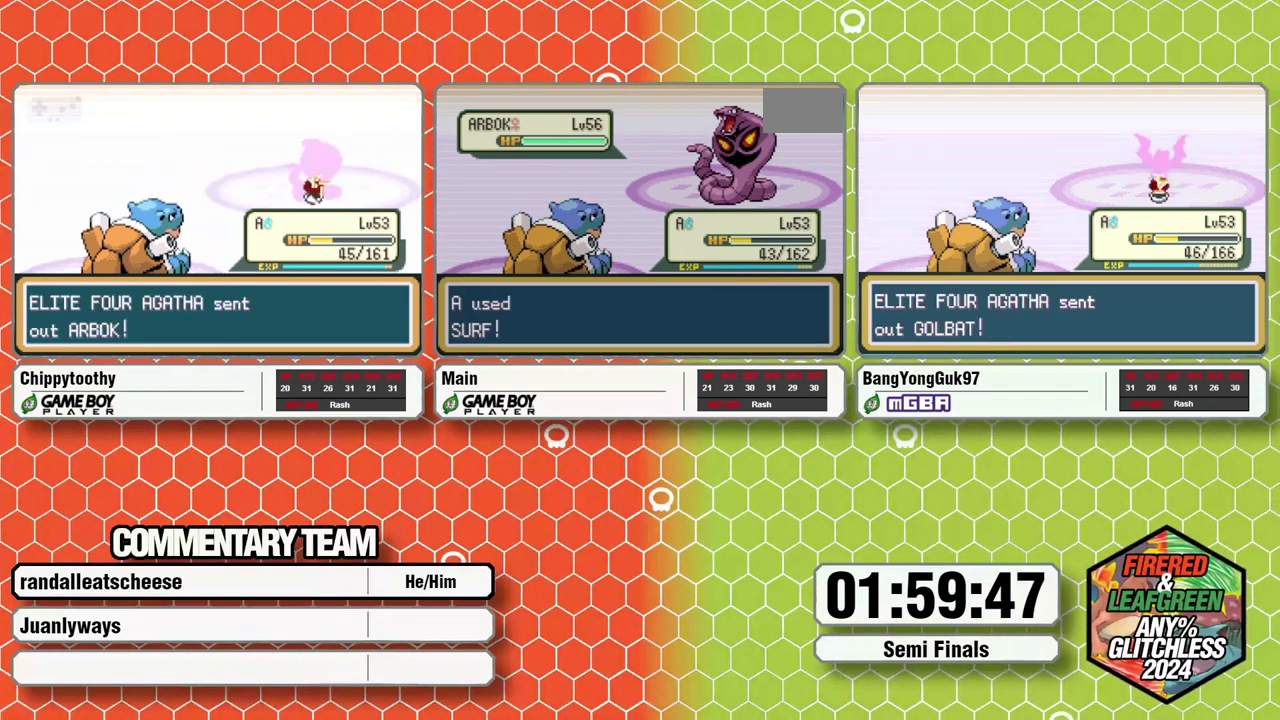
{"buttons": [], "events": []}
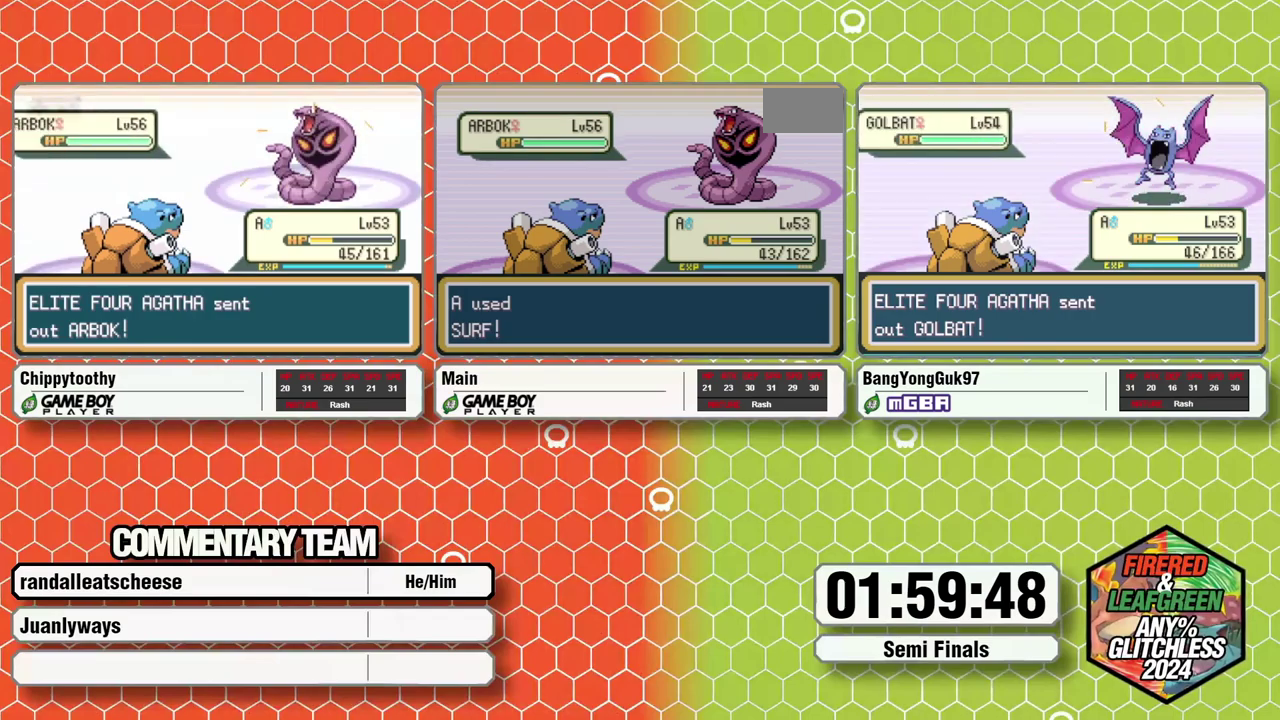
{"buttons": [], "events": []}
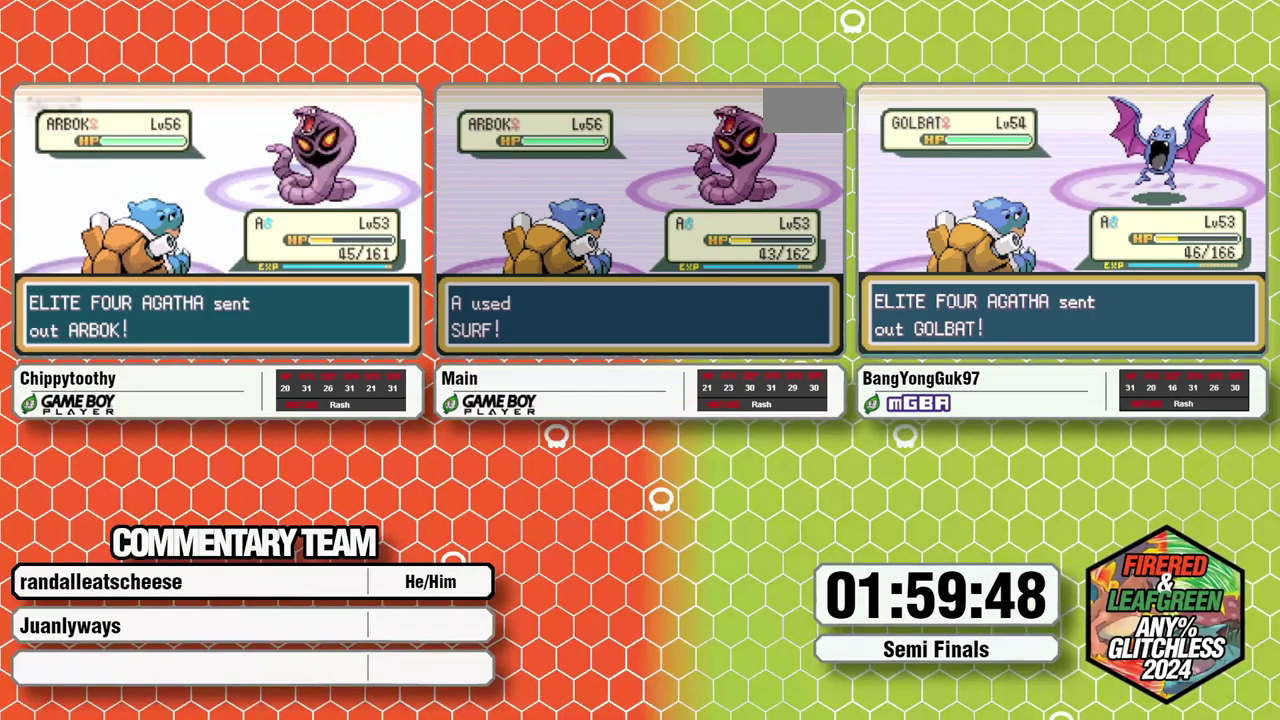
{"buttons": [], "events": []}
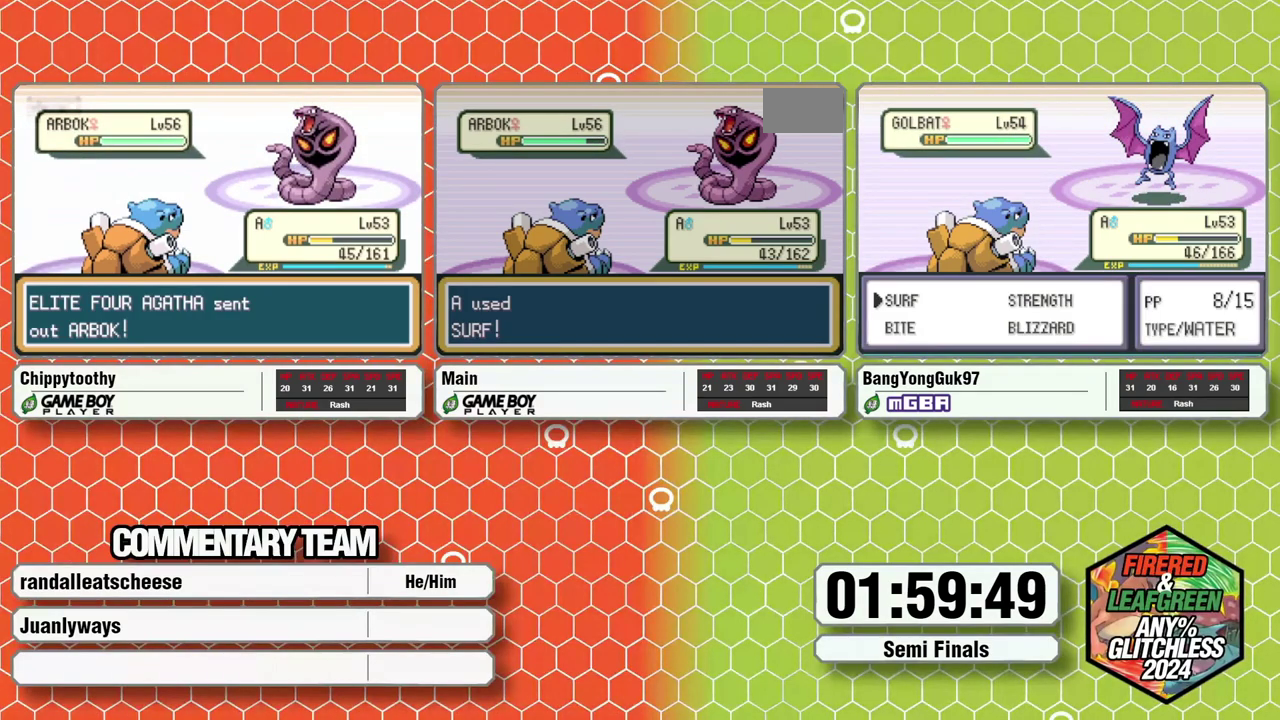
{"buttons": [], "events": []}
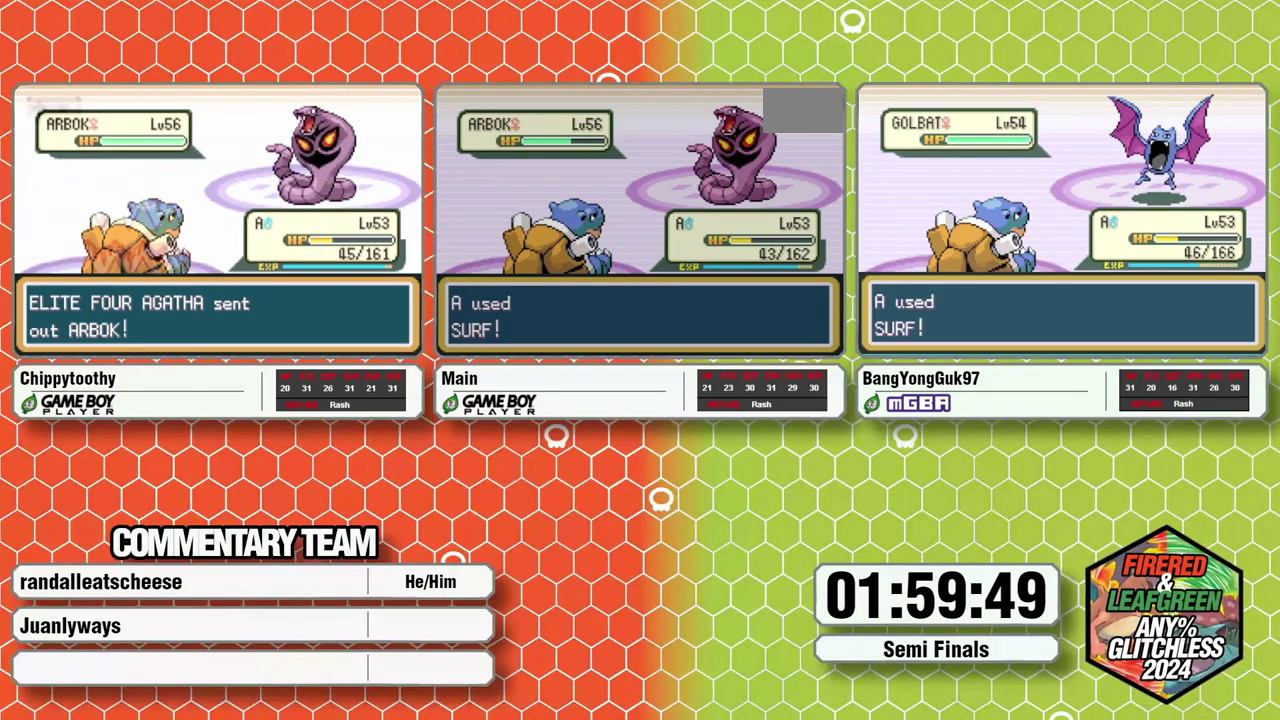
{"buttons": [], "events": []}
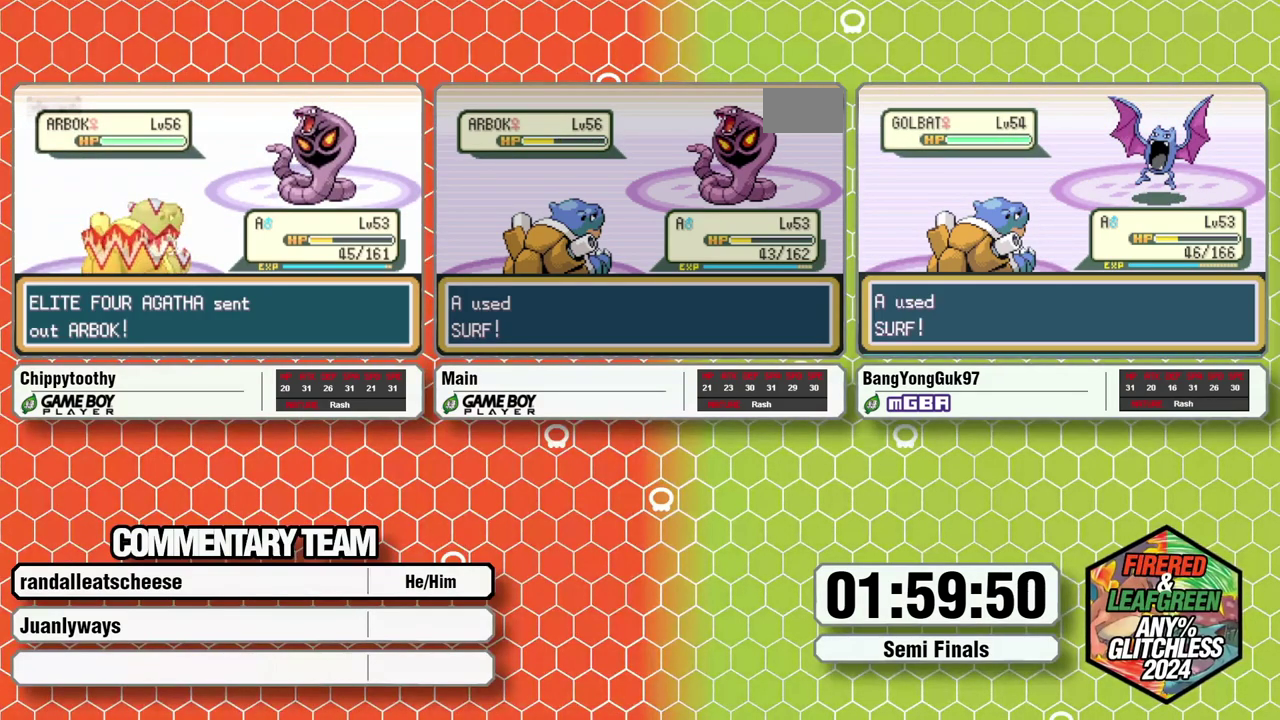
{"buttons": [], "events": []}
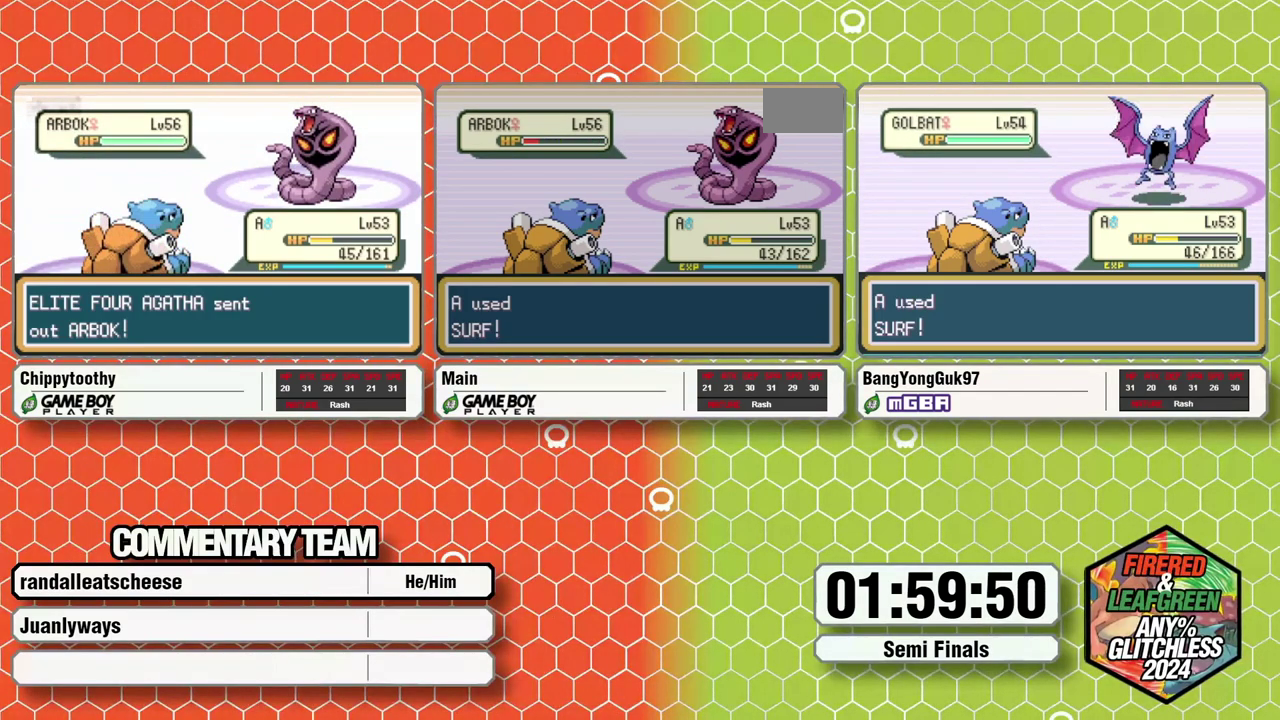
{"buttons": [], "events": []}
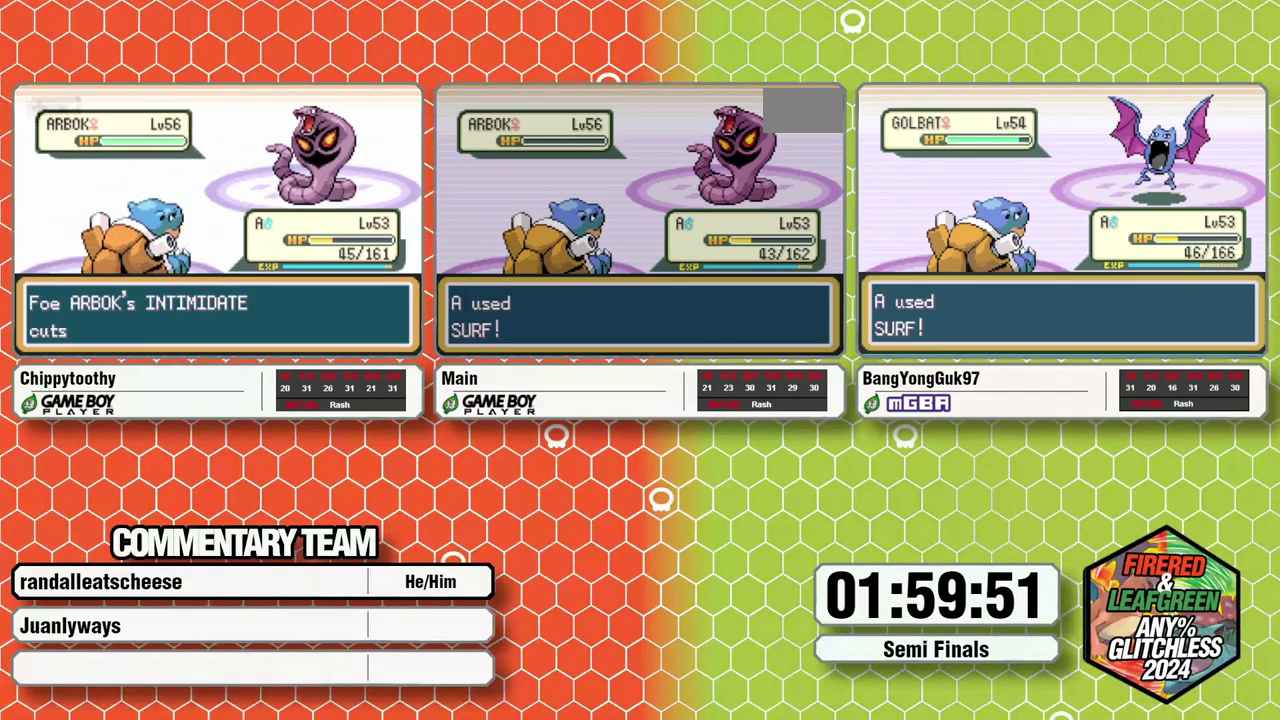
{"buttons": ["A"], "events": [[150, "A", "down"], [150, "B", "down"], [233, "A", "up"], [233, "B", "up"], [283, "B", "down"], [350, "B", "up"], [417, "B", "down"], [467, "A", "down"], [500, "B", "up"]]}
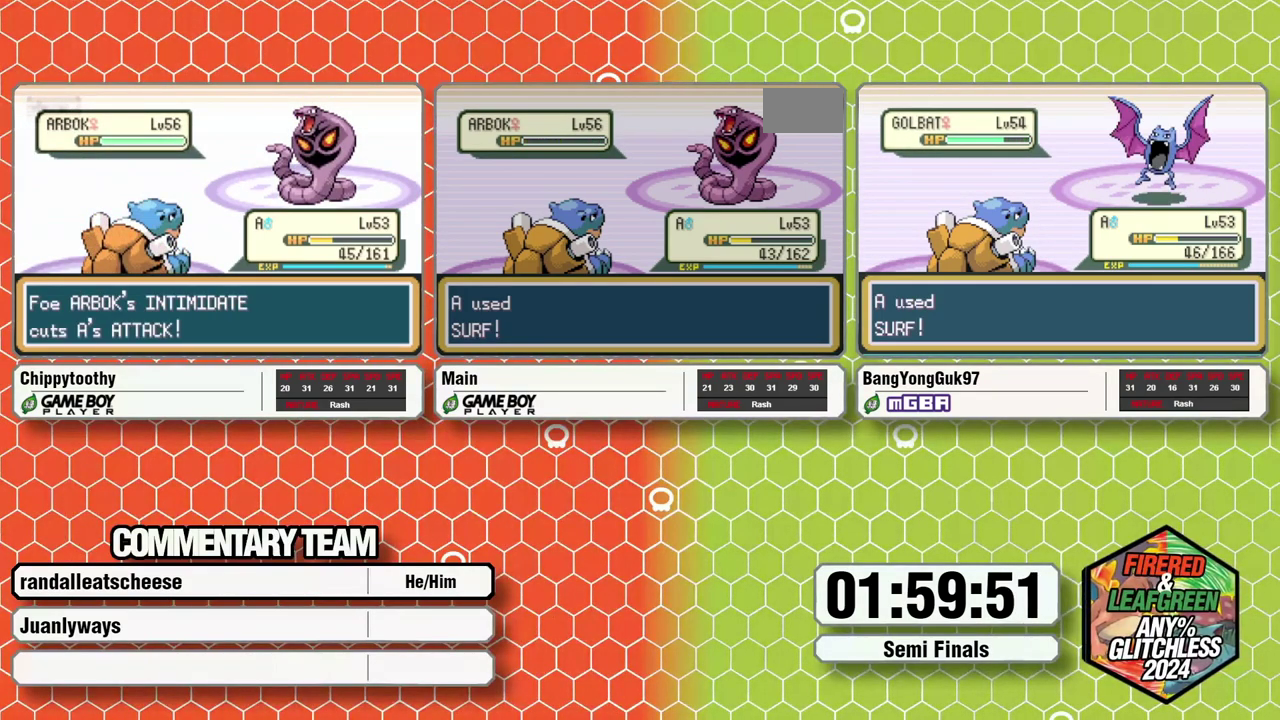
{"buttons": [], "events": [[17, "A", "up"], [67, "B", "down"], [117, "B", "up"], [200, "B", "down"], [217, "A", "down"], [250, "B", "up"], [317, "A", "up"], [317, "B", "down"], [367, "A", "down"], [417, "B", "up"], [433, "A", "up"]]}
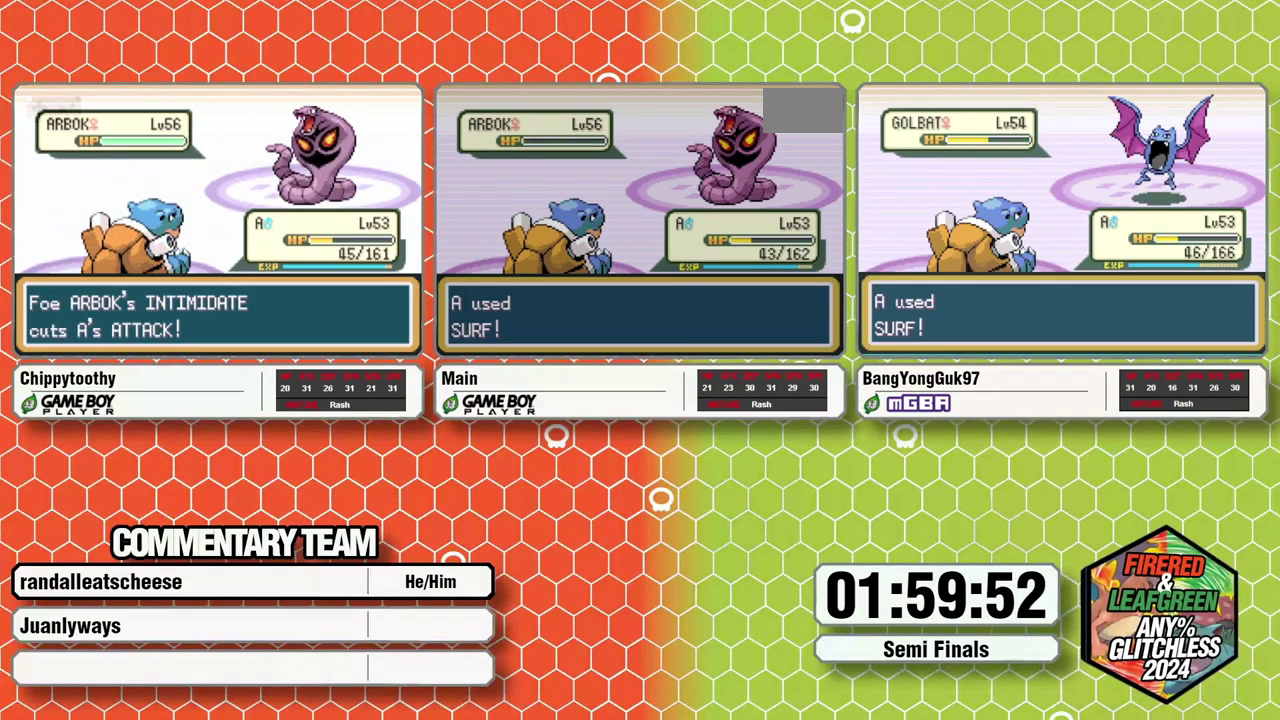
{"buttons": ["A", "B", "L1"], "events": [[17, "A", "down"], [67, "A", "up"], [67, "L1", "down"], [200, "B", "down"], [233, "L1", "up"], [267, "B", "up"], [317, "B", "down"], [317, "L1", "down"], [383, "B", "up"], [400, "L1", "up"], [433, "B", "down"], [450, "A", "down"], [450, "L1", "down"]]}
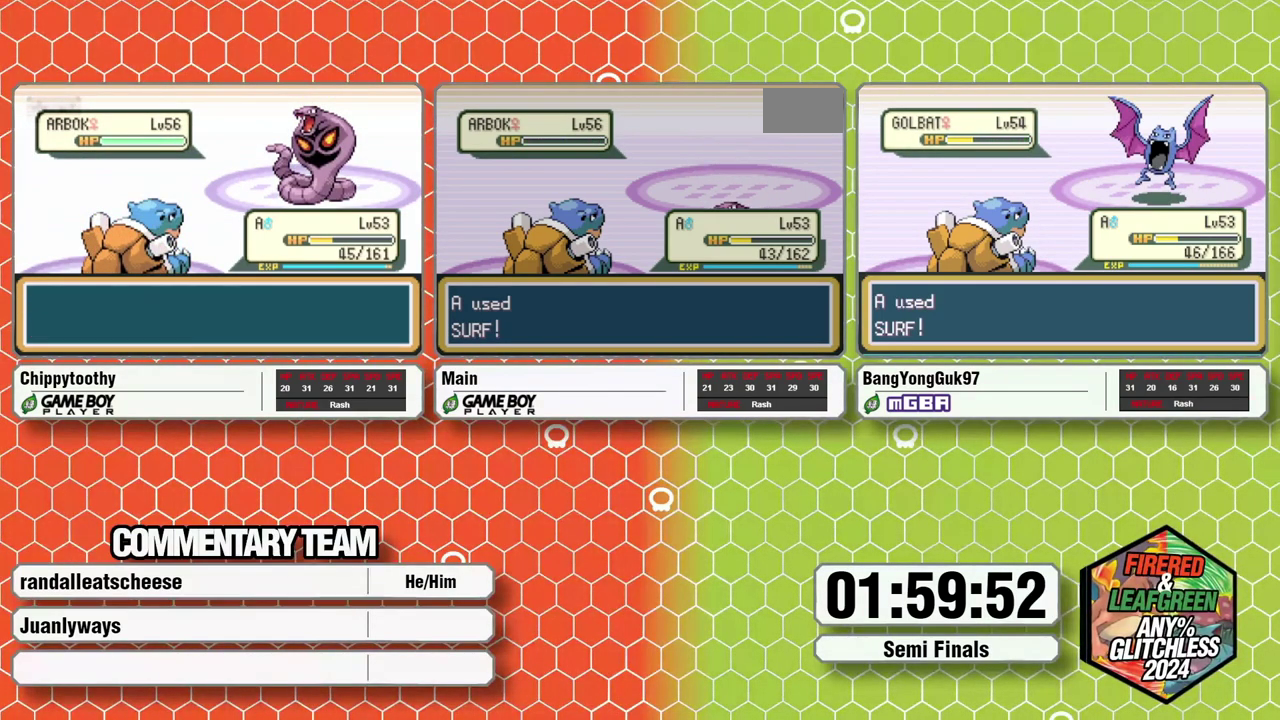
{"buttons": ["A", "L1"], "events": [[17, "A", "up"], [33, "B", "up"], [33, "L1", "up"], [100, "A", "down"], [100, "B", "down"], [100, "L1", "down"], [117, "A", "up"], [150, "B", "up"], [150, "L1", "up"], [217, "A", "down"], [217, "L1", "down"], [233, "B", "down"], [250, "A", "up"], [300, "B", "up"], [317, "L1", "up"], [333, "A", "down"], [350, "L1", "down"], [383, "B", "down"], [400, "A", "up"], [433, "B", "up"], [450, "L1", "up"], [500, "A", "down"], [500, "L1", "down"]]}
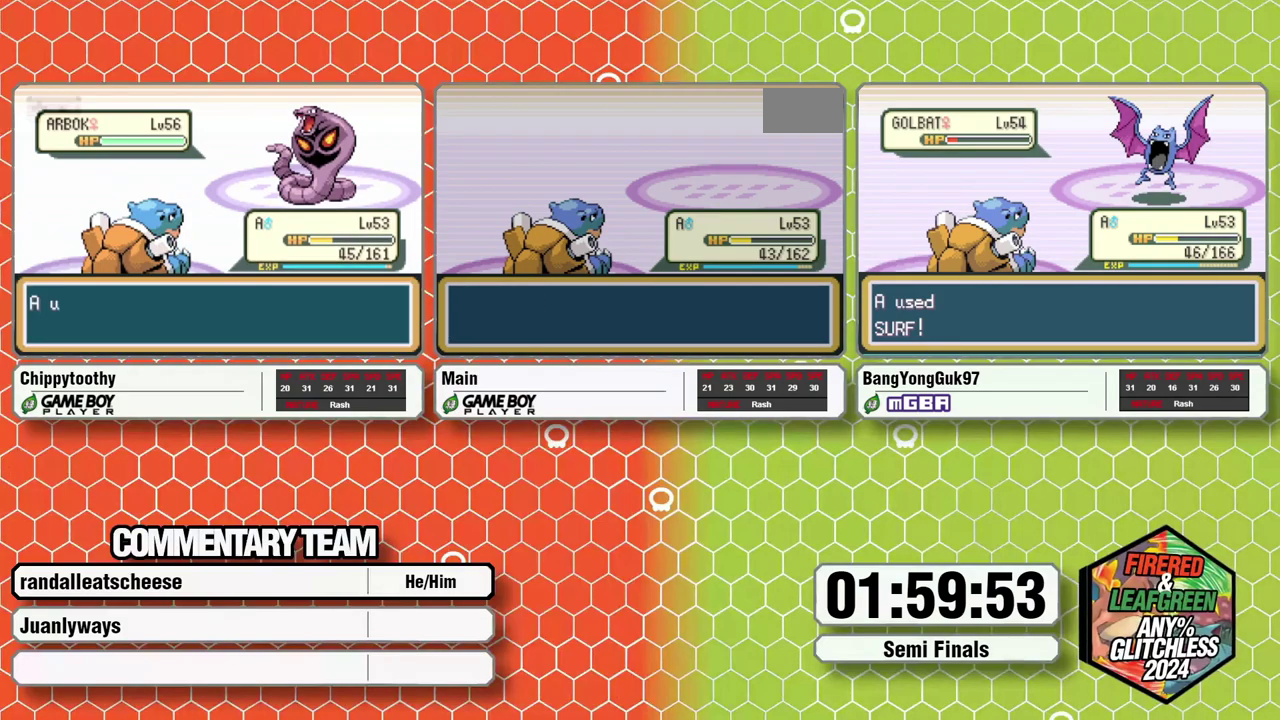
{"buttons": ["B", "L1"], "events": [[17, "B", "down"], [33, "A", "up"], [83, "B", "up"], [83, "L1", "up"], [133, "A", "down"], [133, "B", "down"], [133, "L1", "down"], [200, "A", "up"], [233, "B", "up"], [233, "L1", "up"], [267, "A", "down"], [283, "B", "down"], [283, "L1", "down"], [317, "A", "up"], [383, "B", "up"], [383, "L1", "up"], [417, "A", "down"], [417, "B", "down"], [417, "L1", "down"], [467, "A", "up"]]}
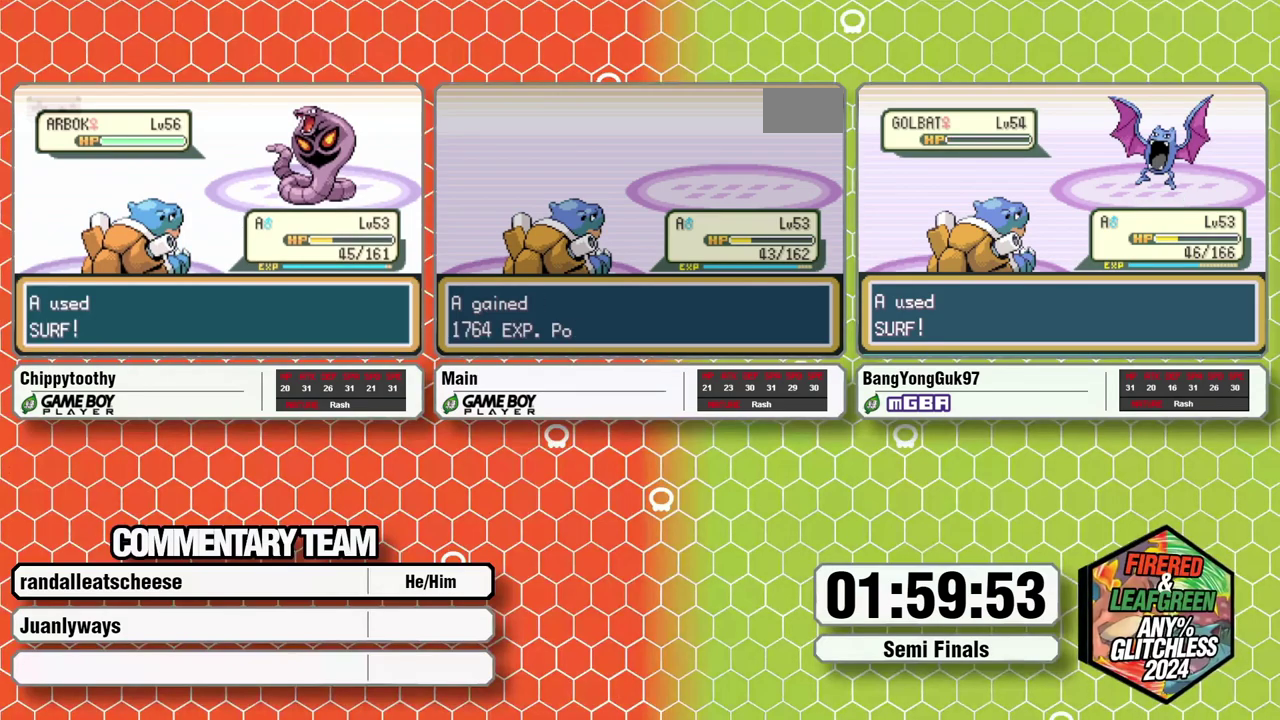
{"buttons": [], "events": [[17, "B", "up"], [17, "L1", "up"], [33, "A", "down"], [67, "B", "down"], [67, "L1", "down"], [100, "A", "up"], [117, "B", "up"], [167, "L1", "up"], [217, "A", "down"], [217, "L1", "down"], [233, "B", "down"], [267, "A", "up"], [283, "B", "up"], [317, "A", "down"], [317, "L1", "up"], [350, "B", "down"], [383, "A", "up"], [433, "B", "up"]]}
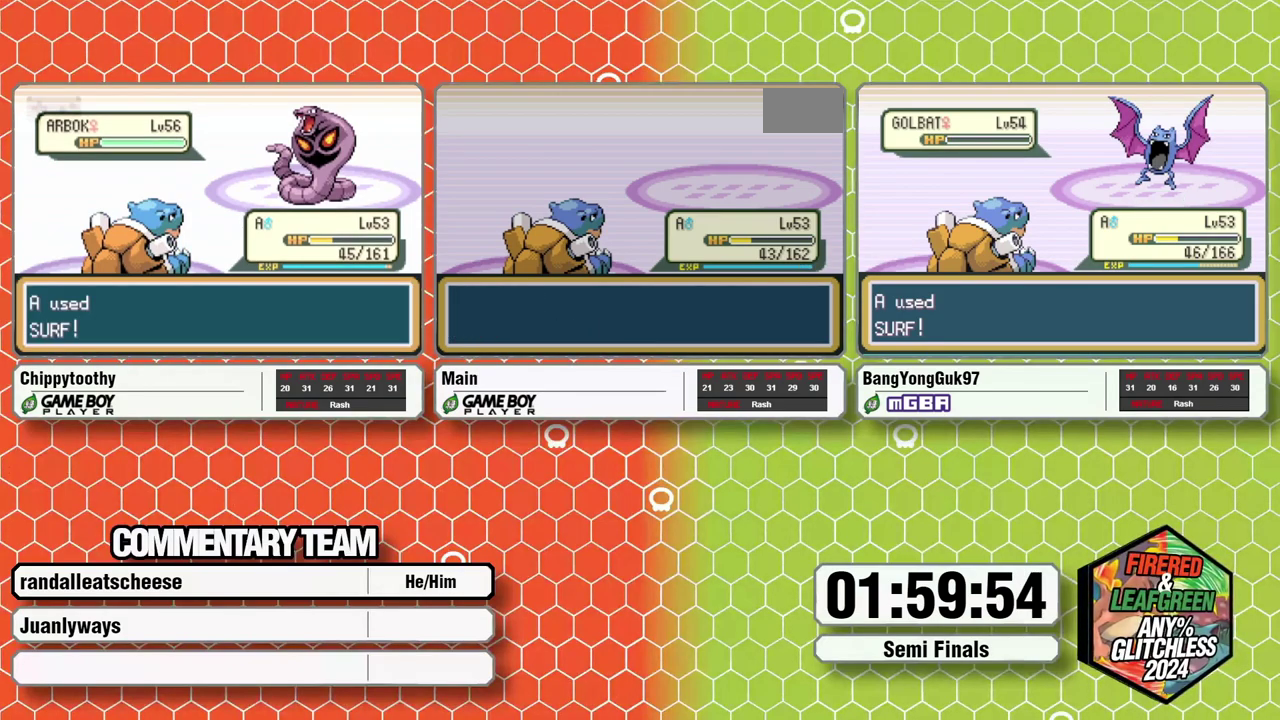
{"buttons": [], "events": []}
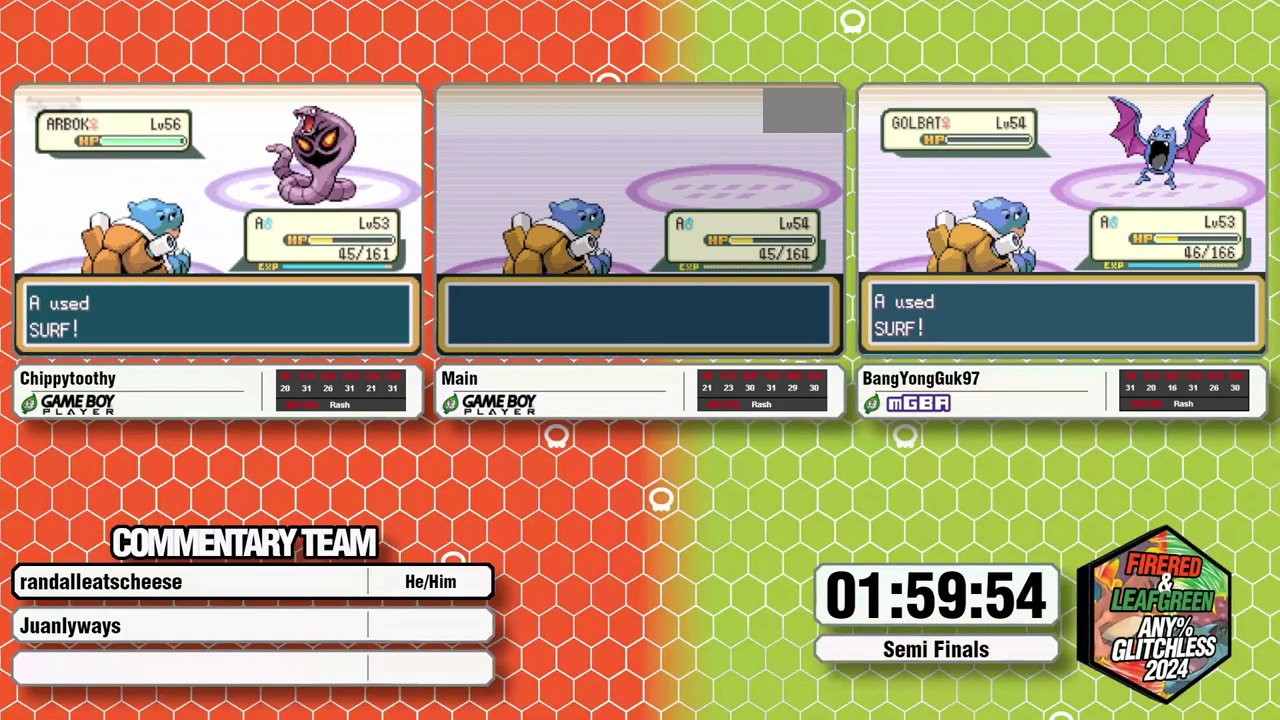
{"buttons": [], "events": []}
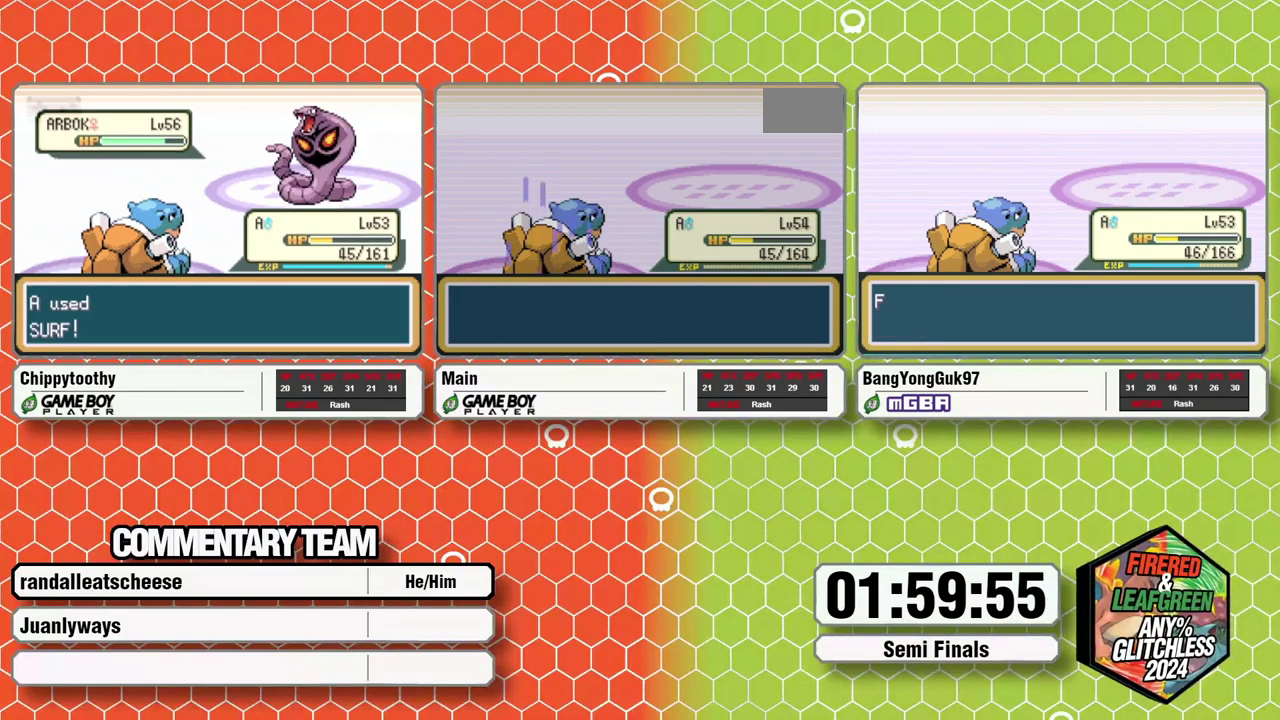
{"buttons": [], "events": []}
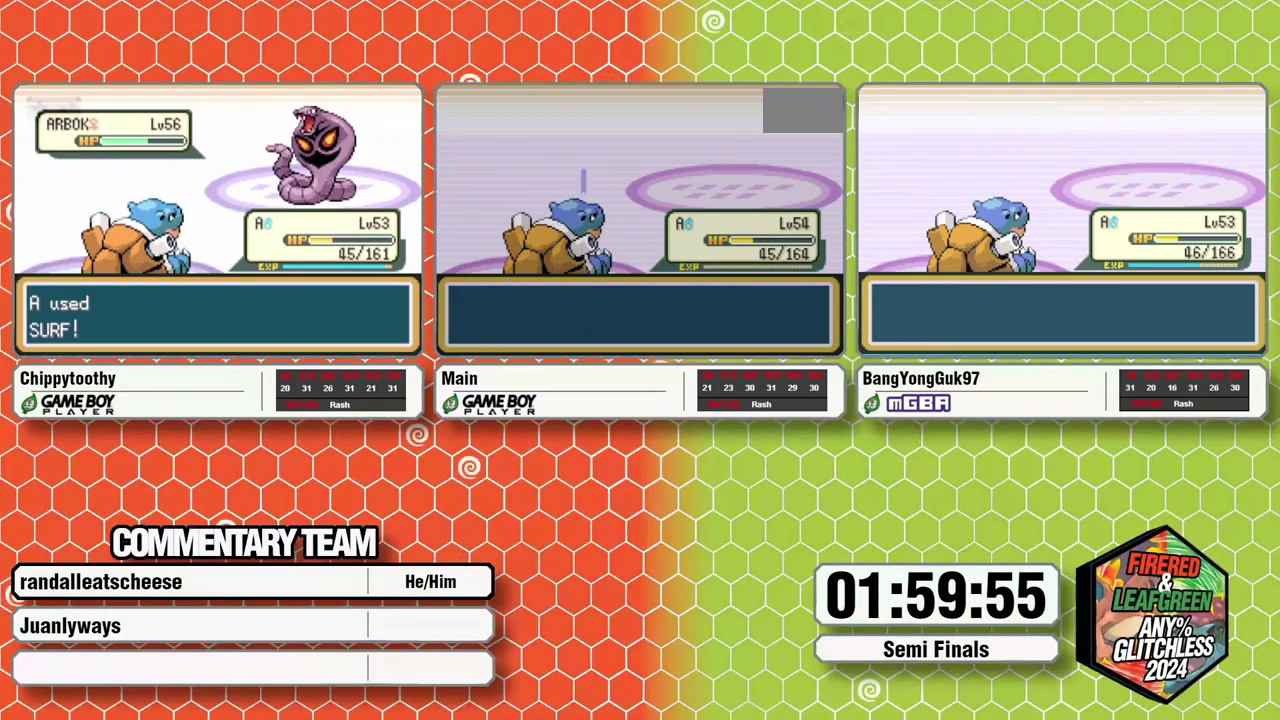
{"buttons": [], "events": []}
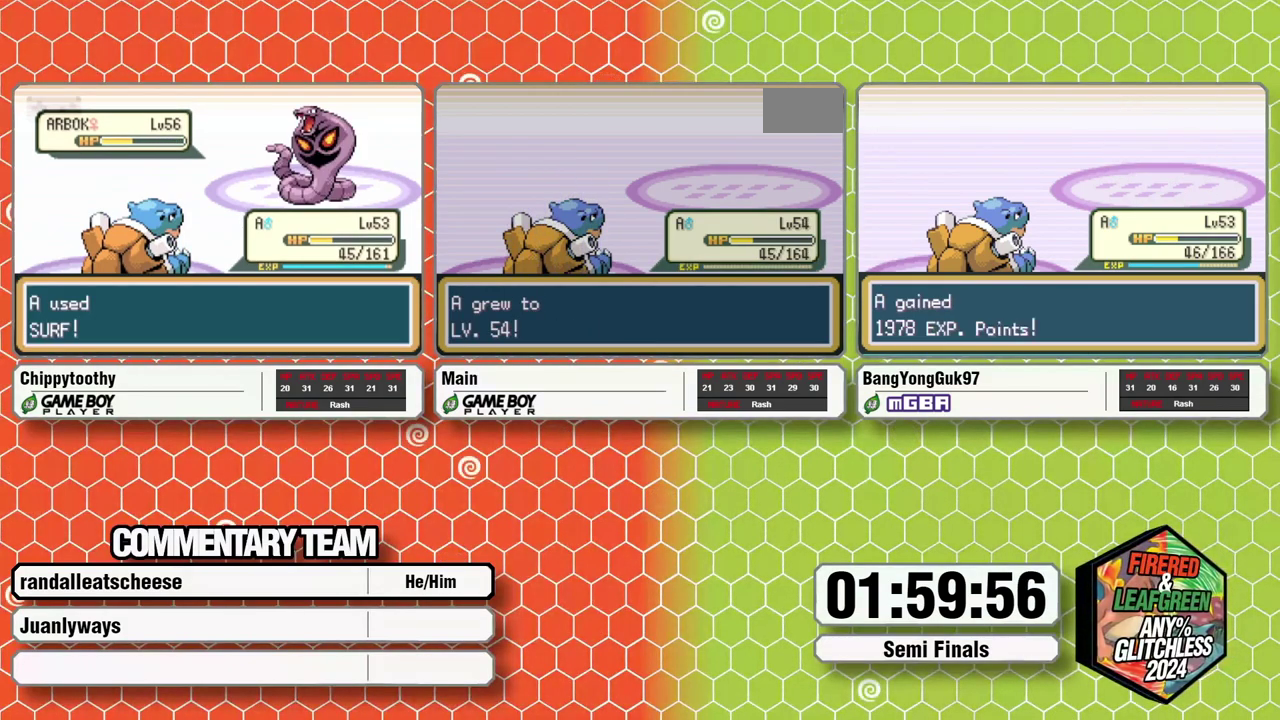
{"buttons": ["A"], "events": [[367, "A", "down"]]}